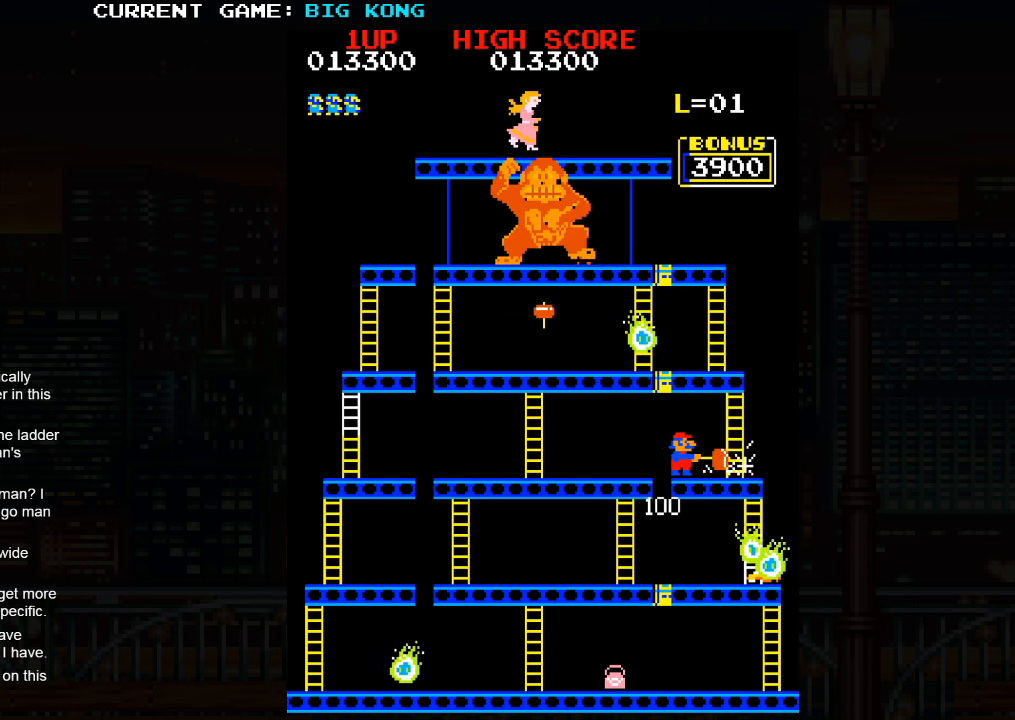
Gameplay with a controller (arcade stick); each line is a JSON object with the inputs held at the frame after it. "events" lists button and stick changes between this image and that frame as [ms after this image, input, new state], when the widget could be followed in between. Not read: L3 R3.
{"buttons": [], "left_stick": "center", "events": []}
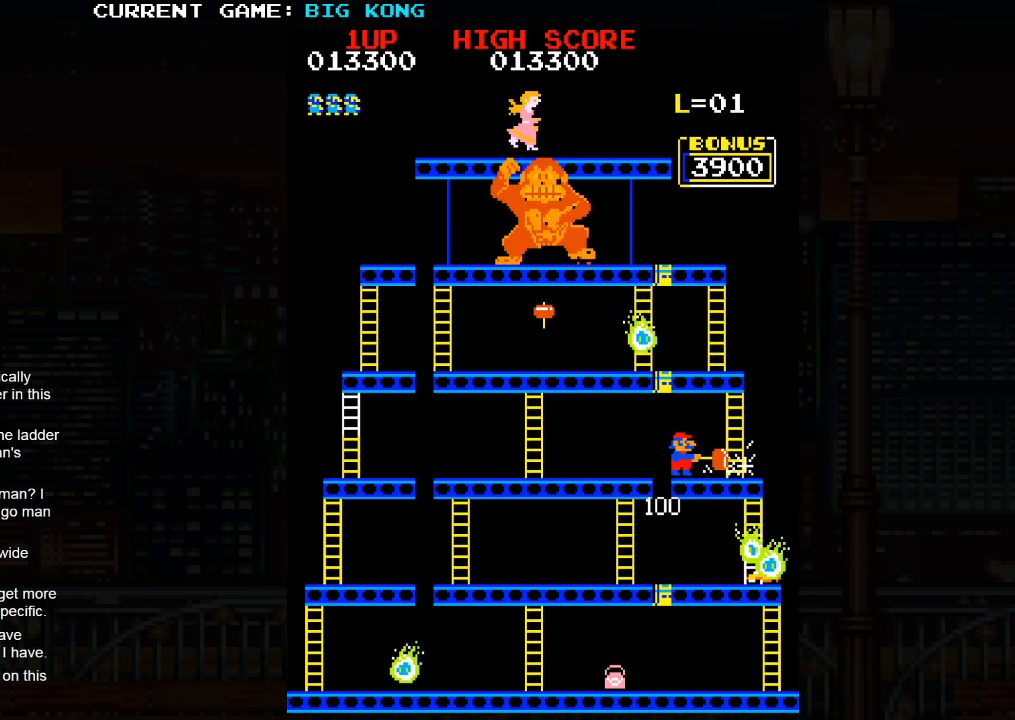
{"buttons": [], "left_stick": "center", "events": []}
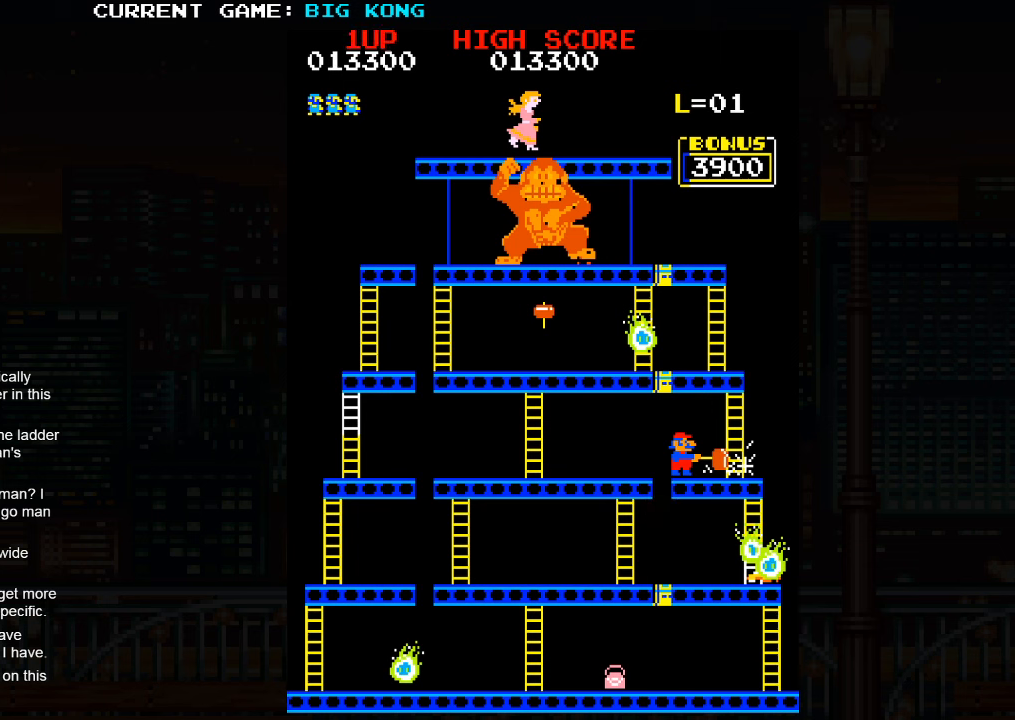
{"buttons": [], "left_stick": "center", "events": []}
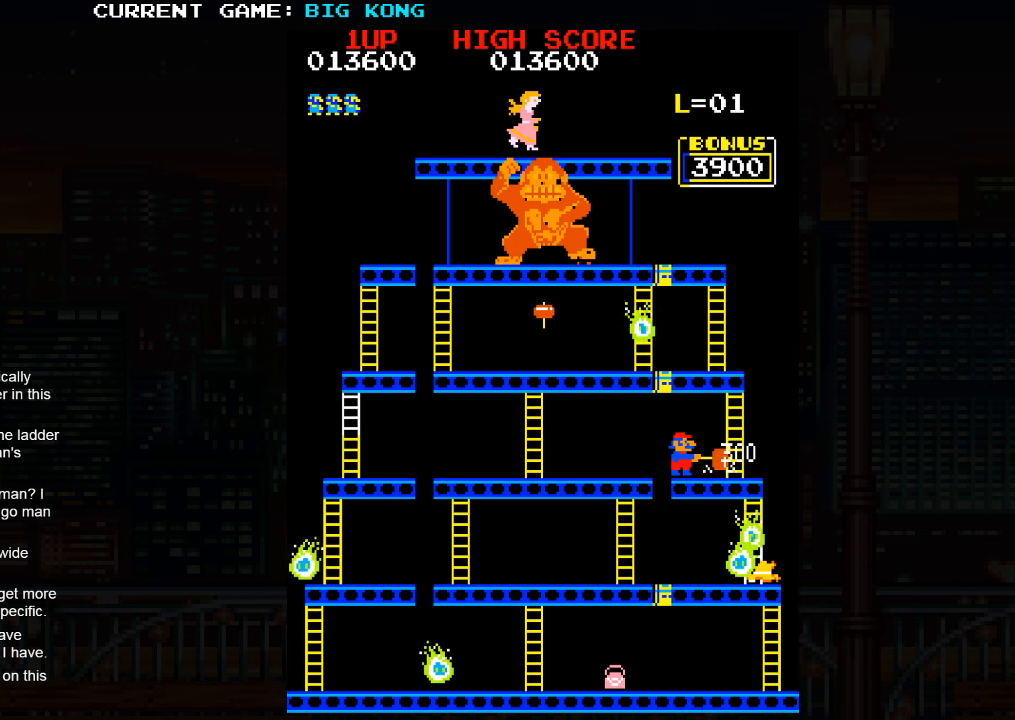
{"buttons": [], "left_stick": "center", "events": []}
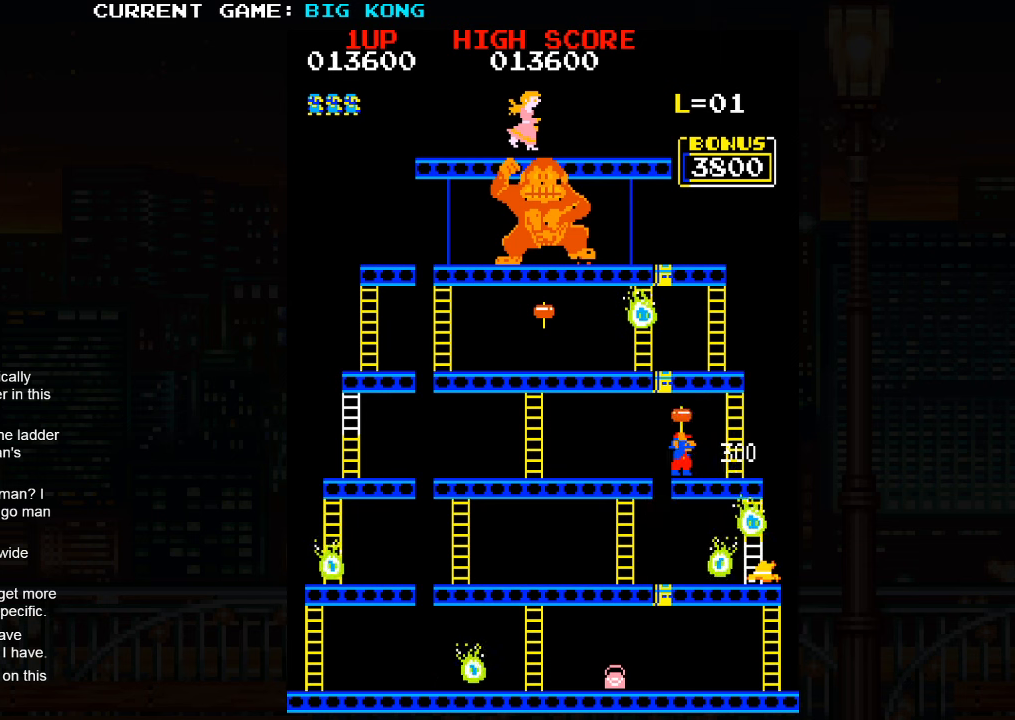
{"buttons": [], "left_stick": "center", "events": []}
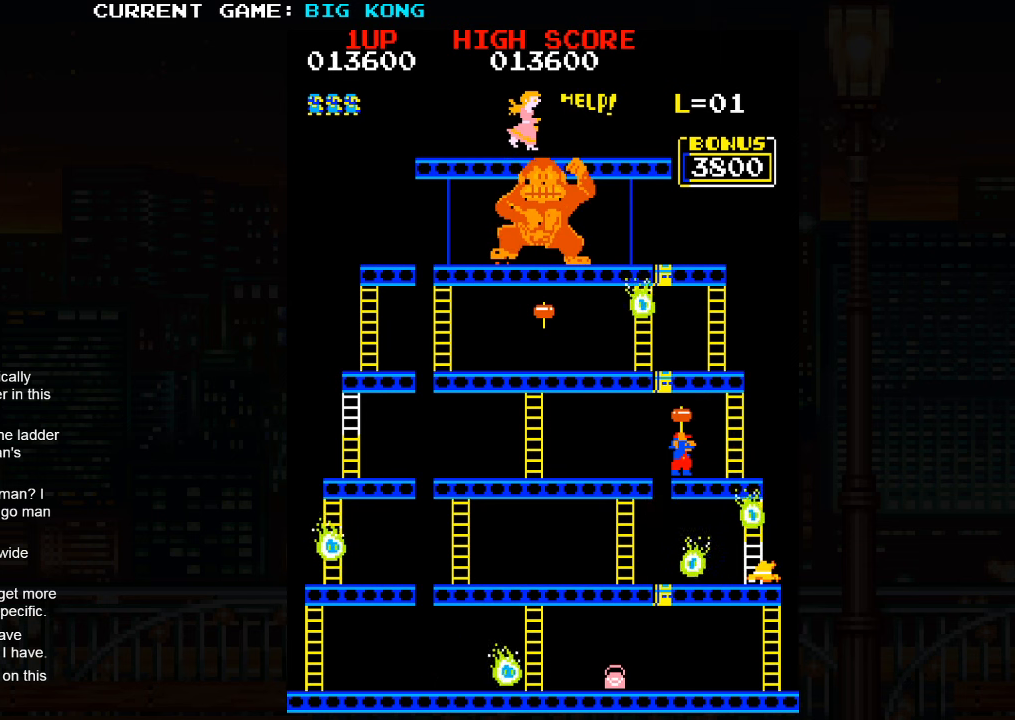
{"buttons": [], "left_stick": "center", "events": []}
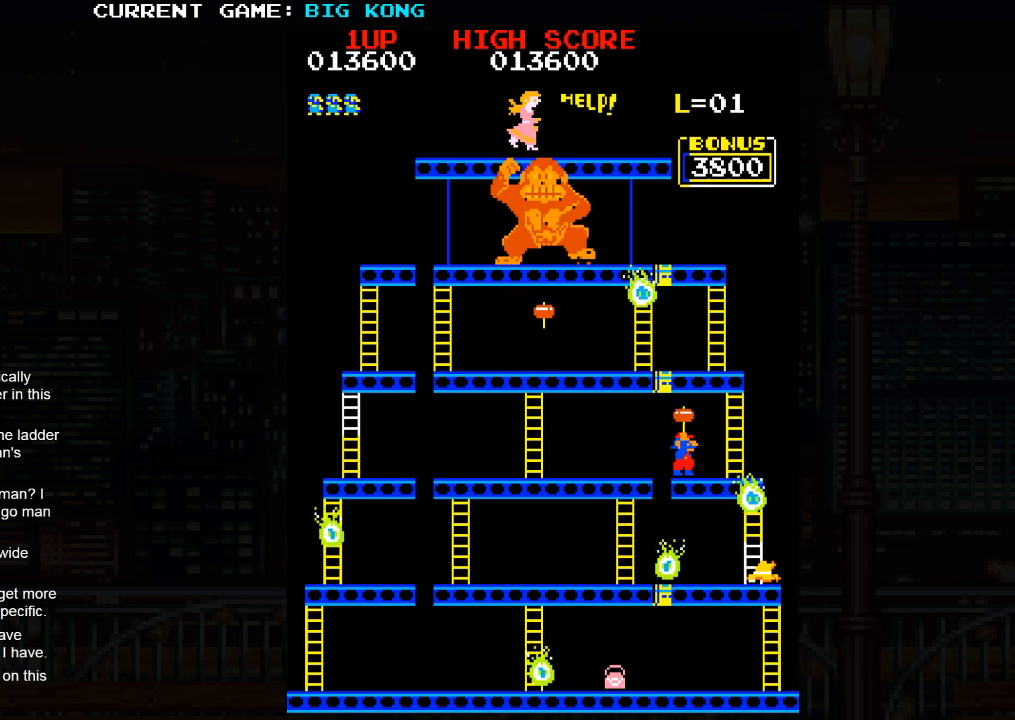
{"buttons": [], "left_stick": "center", "events": []}
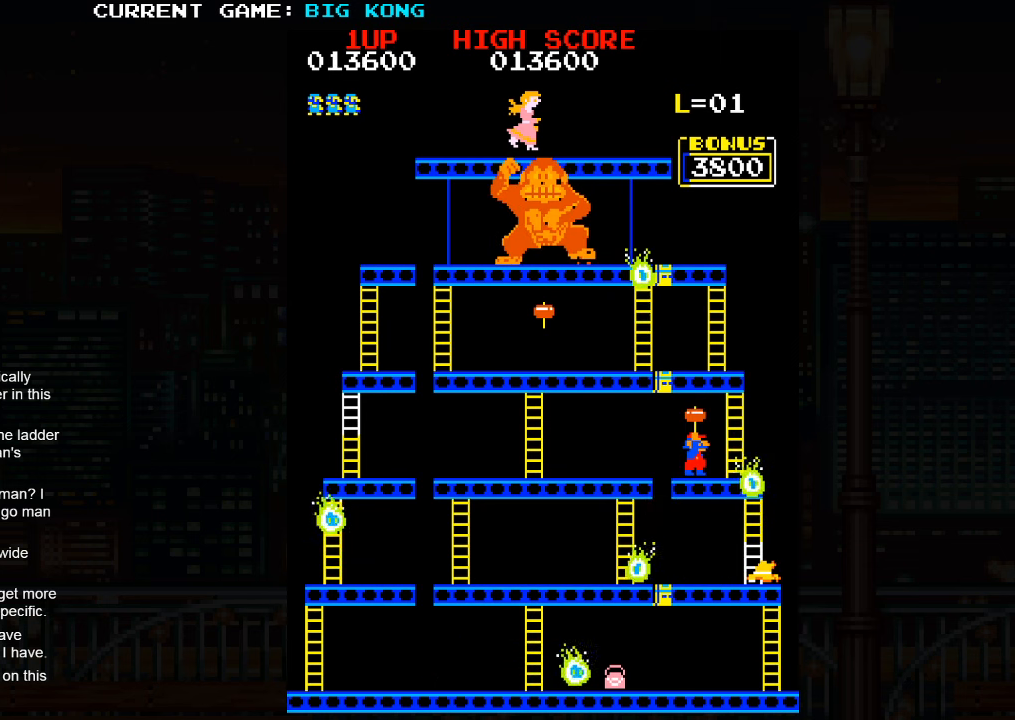
{"buttons": [], "left_stick": "center", "events": []}
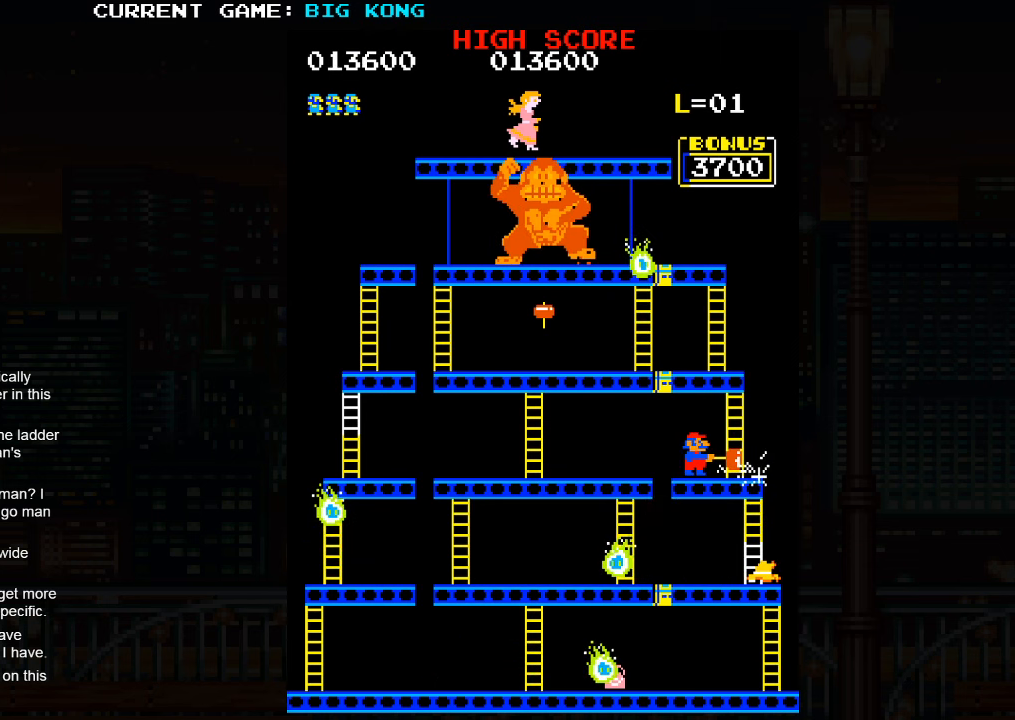
{"buttons": [], "left_stick": "center", "events": []}
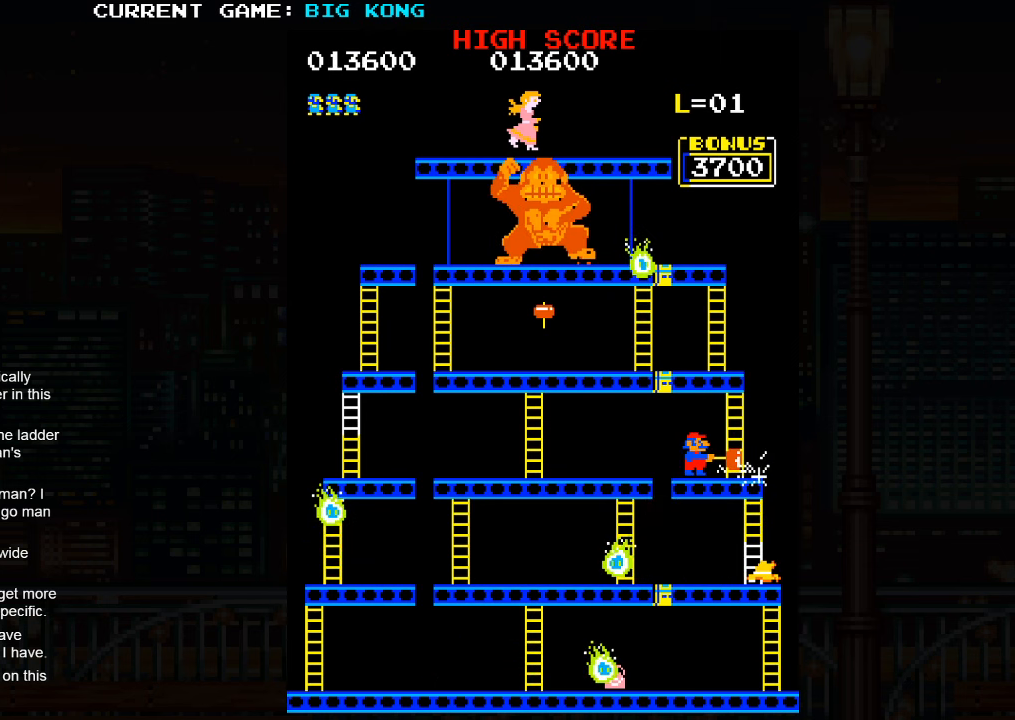
{"buttons": [], "left_stick": "center", "events": []}
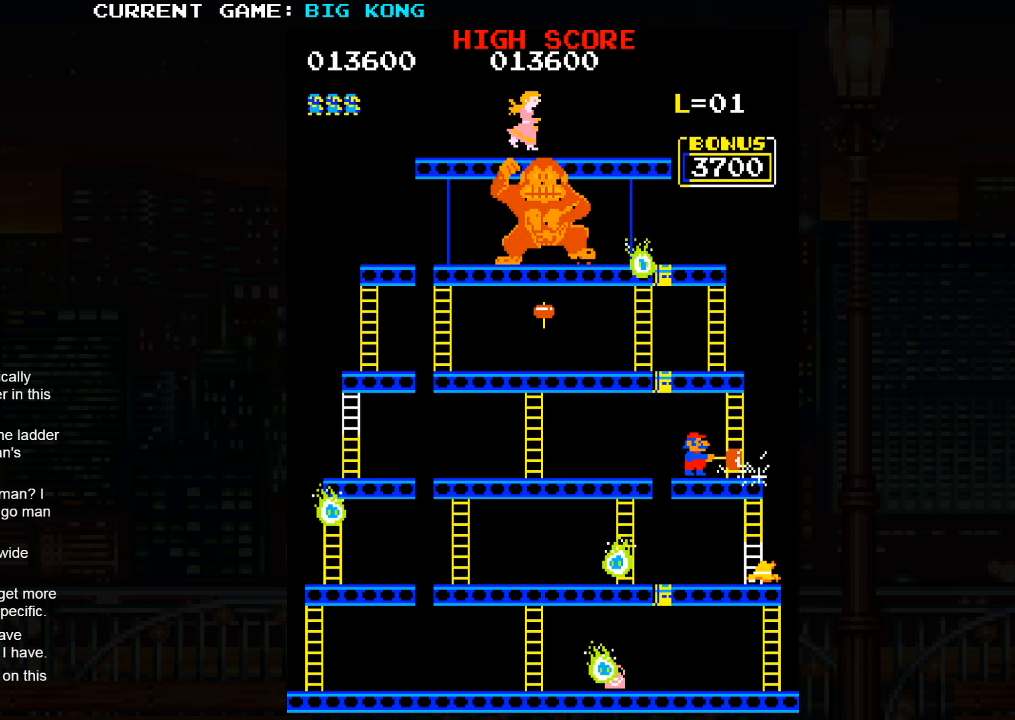
{"buttons": [], "left_stick": "center", "events": [[183, "left_stick", "left"], [300, "left_stick", "center"]]}
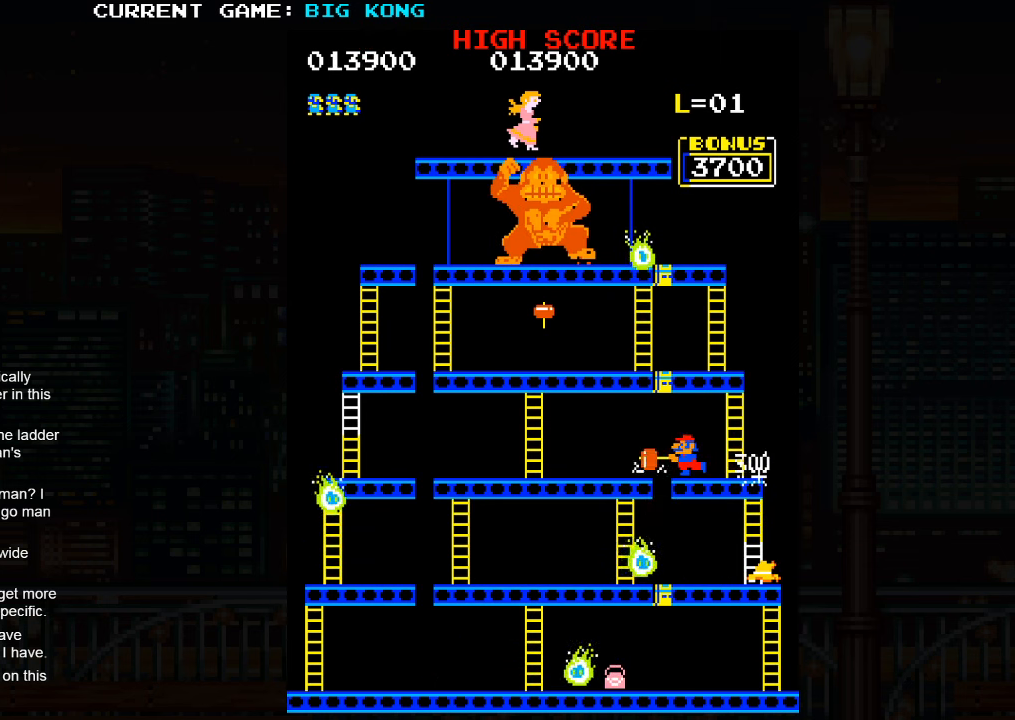
{"buttons": [], "left_stick": "center", "events": []}
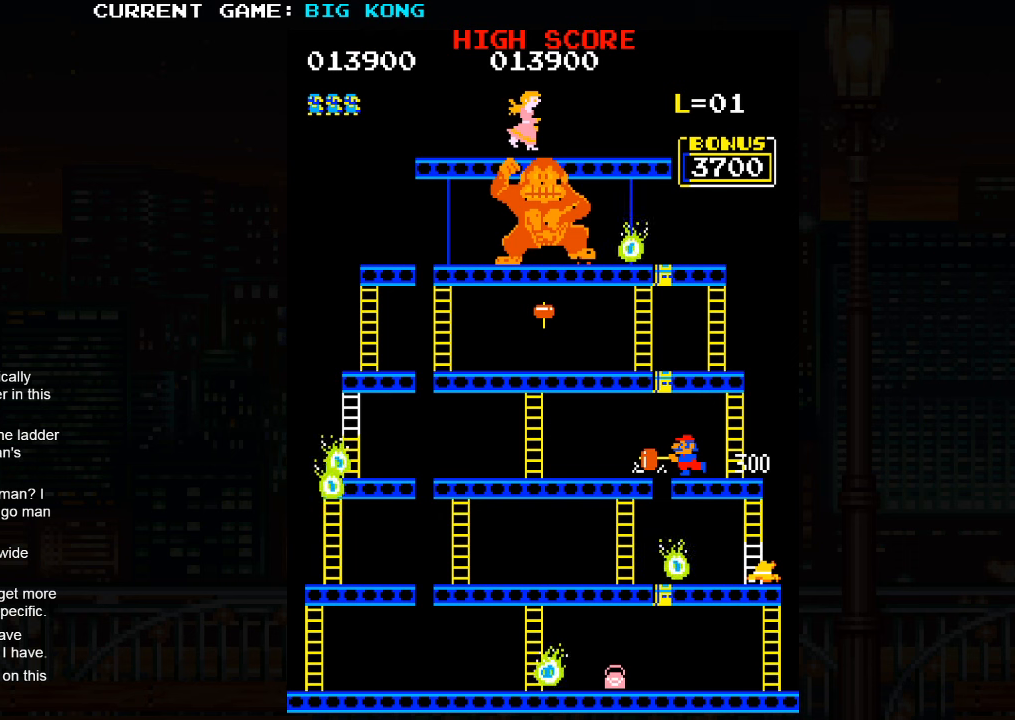
{"buttons": [], "left_stick": "center", "events": []}
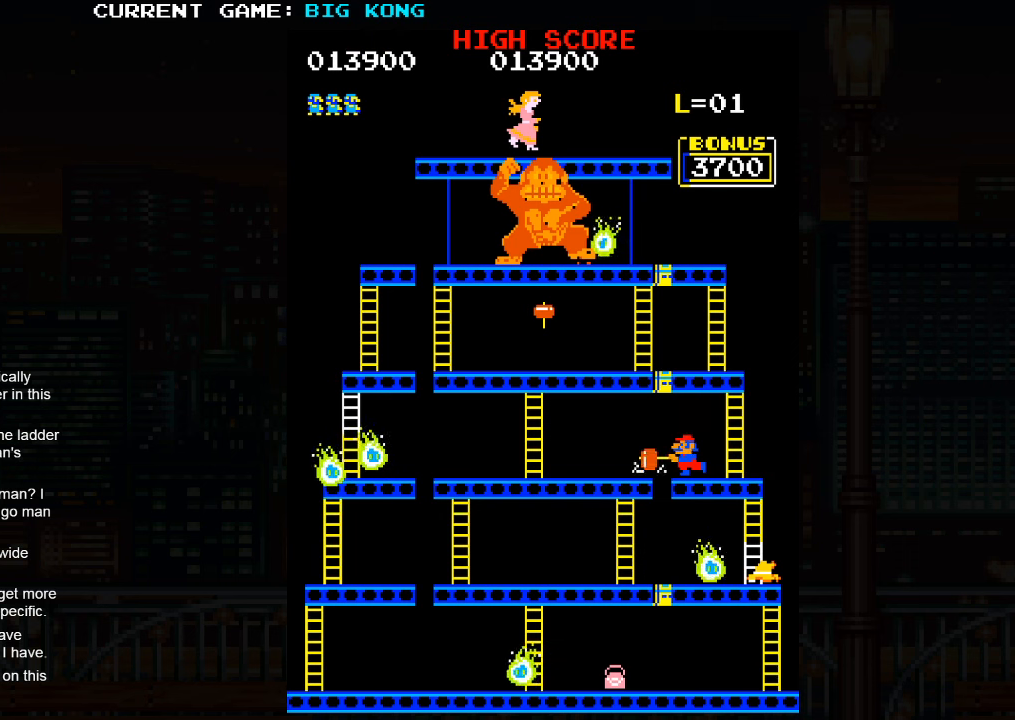
{"buttons": [], "left_stick": "center", "events": [[317, "left_stick", "right"], [450, "left_stick", "center"]]}
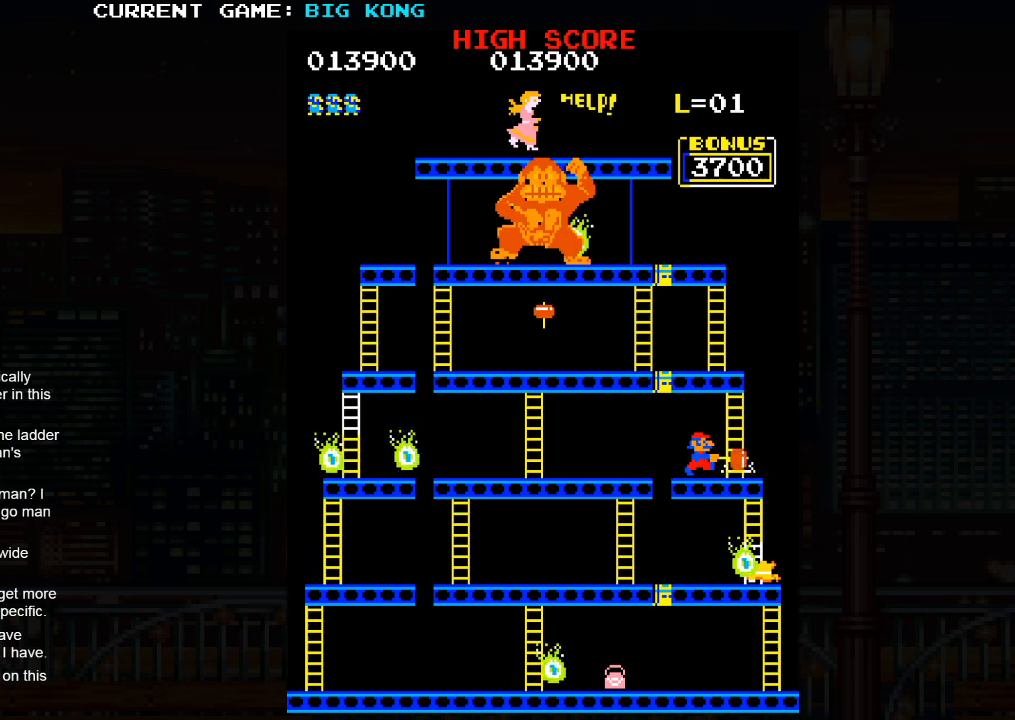
{"buttons": [], "left_stick": "center", "events": []}
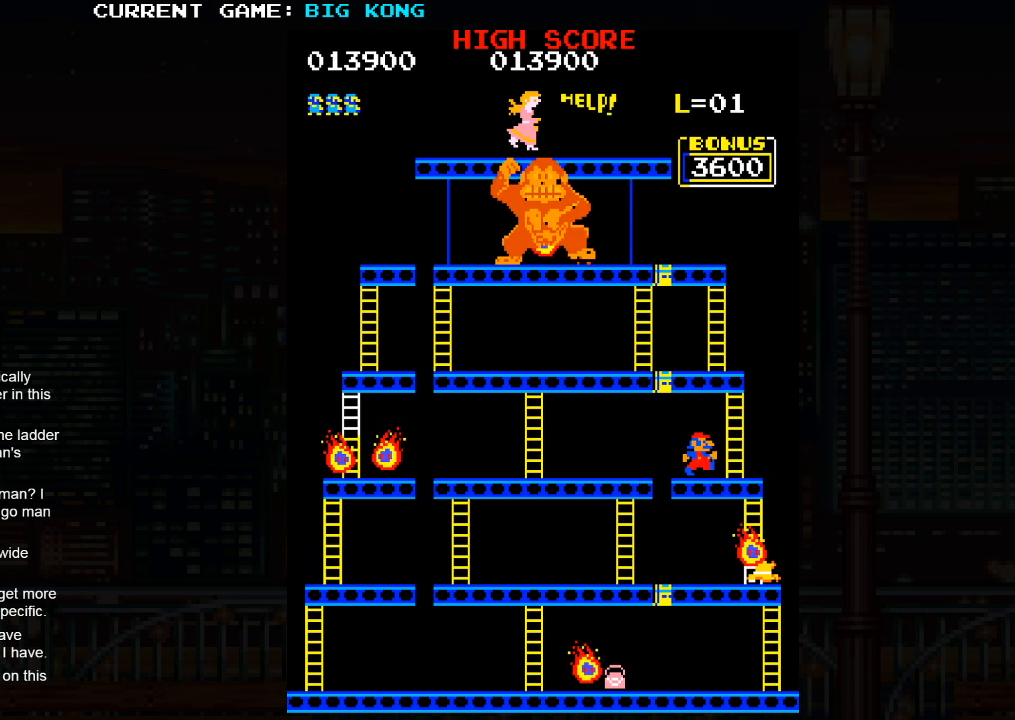
{"buttons": [], "left_stick": "left", "events": [[284, "left_stick", "left"]]}
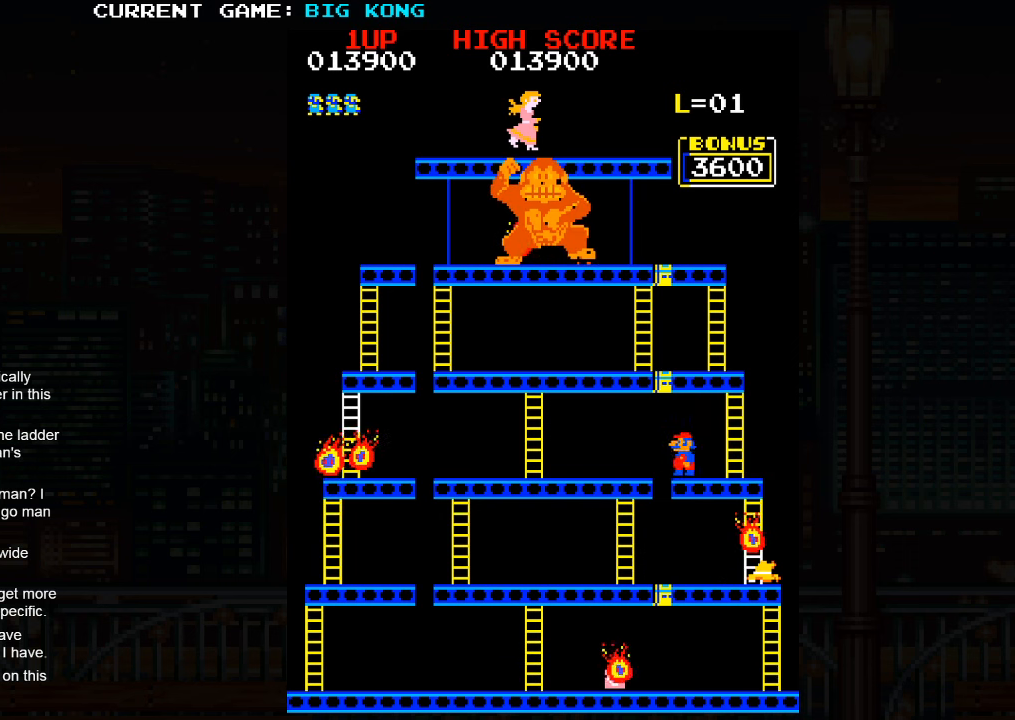
{"buttons": [], "left_stick": "center", "events": [[34, "SQUARE", "down"], [150, "SQUARE", "up"], [350, "left_stick", "center"]]}
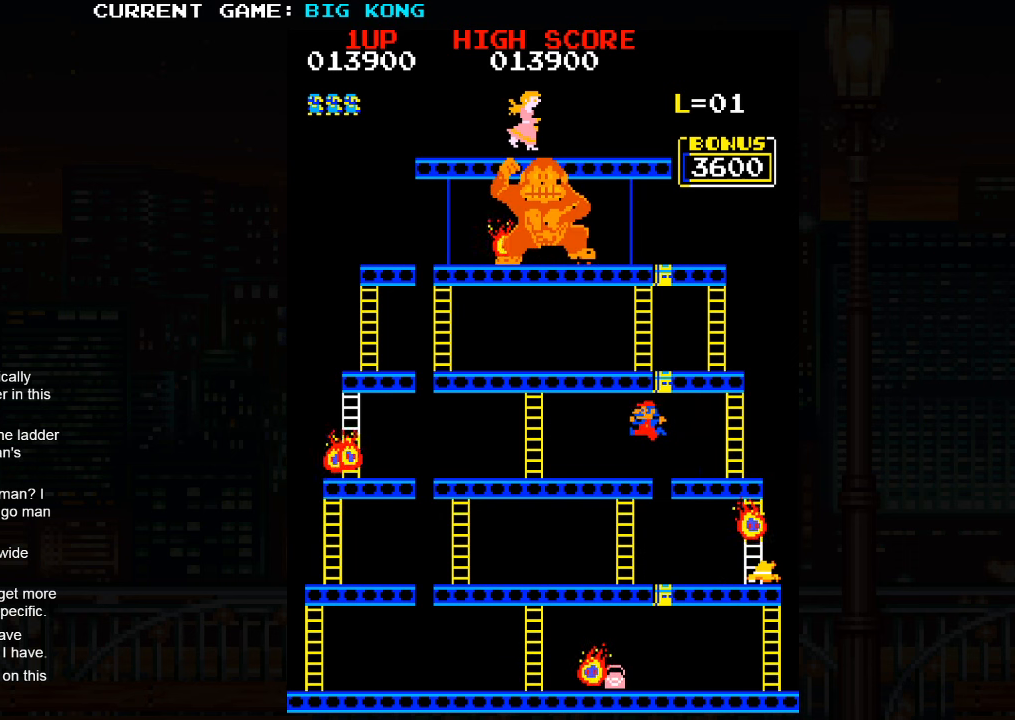
{"buttons": [], "left_stick": "down", "events": [[217, "left_stick", "down"]]}
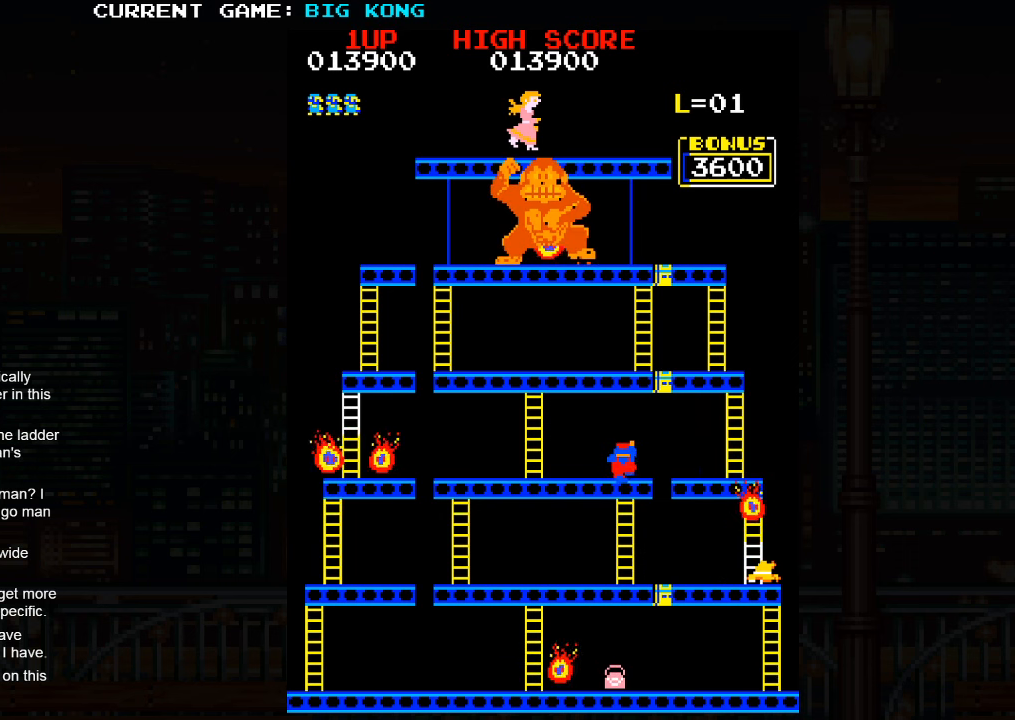
{"buttons": [], "left_stick": "down", "events": []}
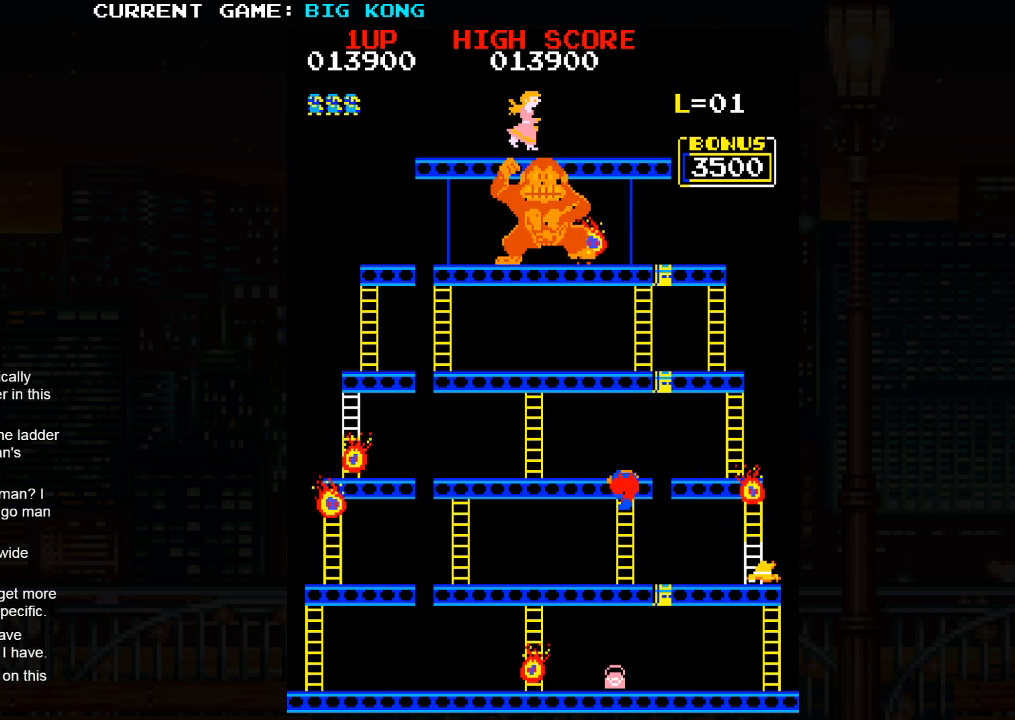
{"buttons": [], "left_stick": "down", "events": []}
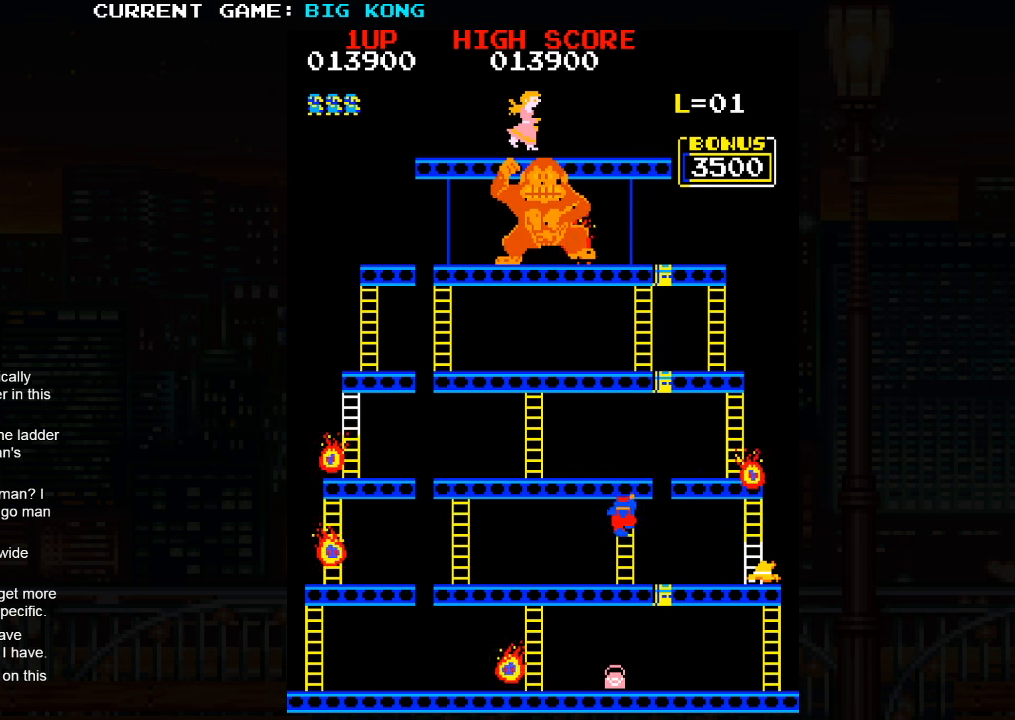
{"buttons": [], "left_stick": "down", "events": []}